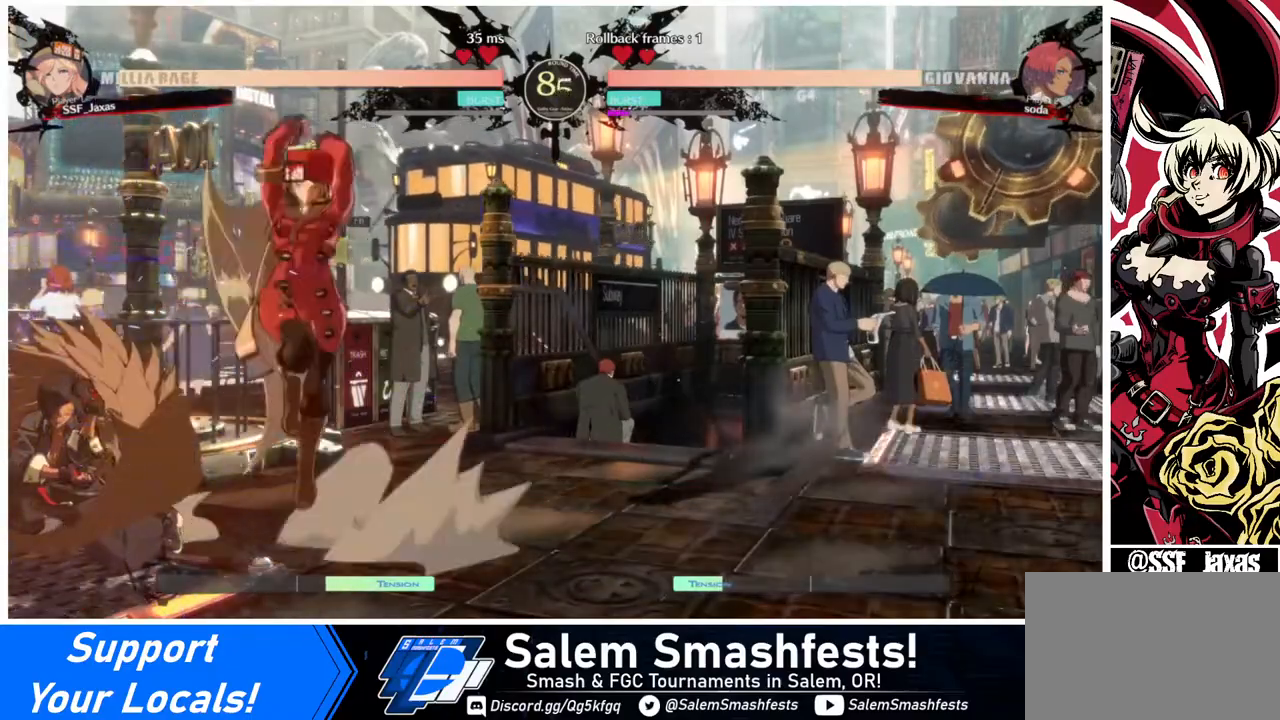
Gameplay with a controller (arcade stick); each line is a JSON object with the inputs held at the frame after it. "events" lists button and stick changes between this image and that frame as [ms after this image, input, new state], when the widget could be followed in between. Not read: L3 R3.
{"buttons": [], "events": [[40, "CROSS", "down"], [80, "CROSS", "up"], [440, "DPAD_LEFT", "up"]]}
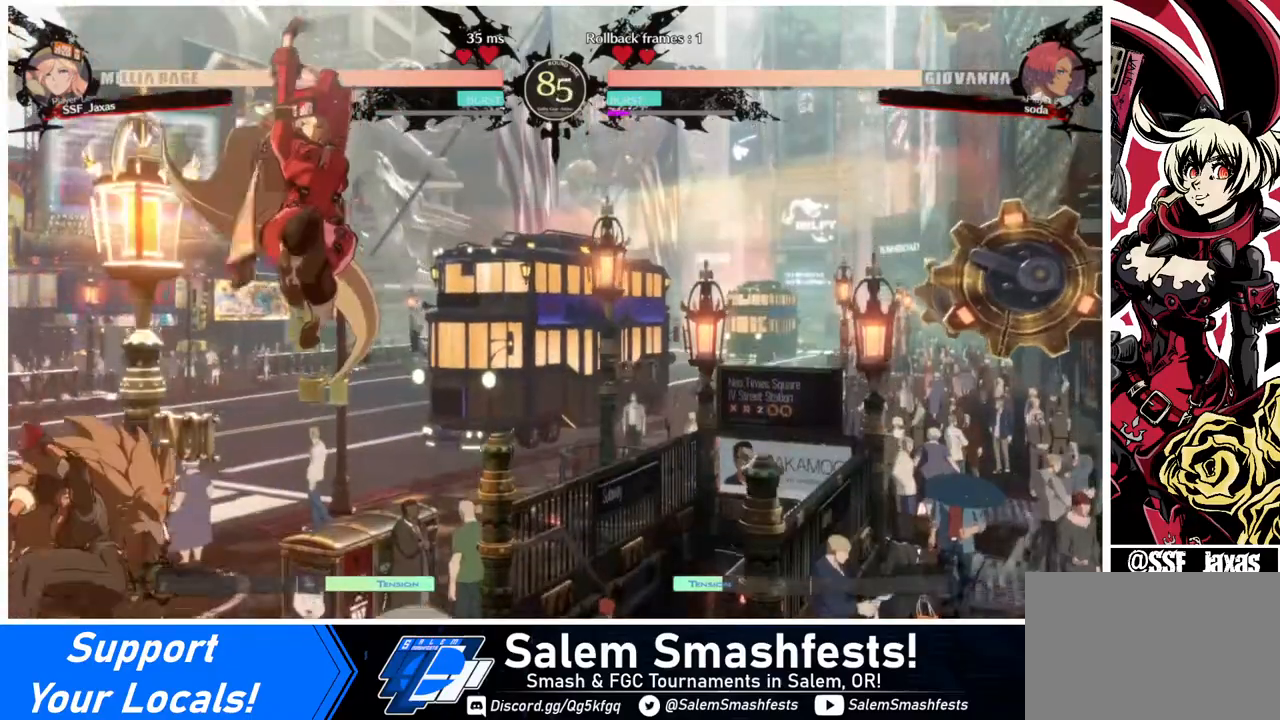
{"buttons": [], "events": [[80, "SQUARE", "down"], [160, "SQUARE", "up"]]}
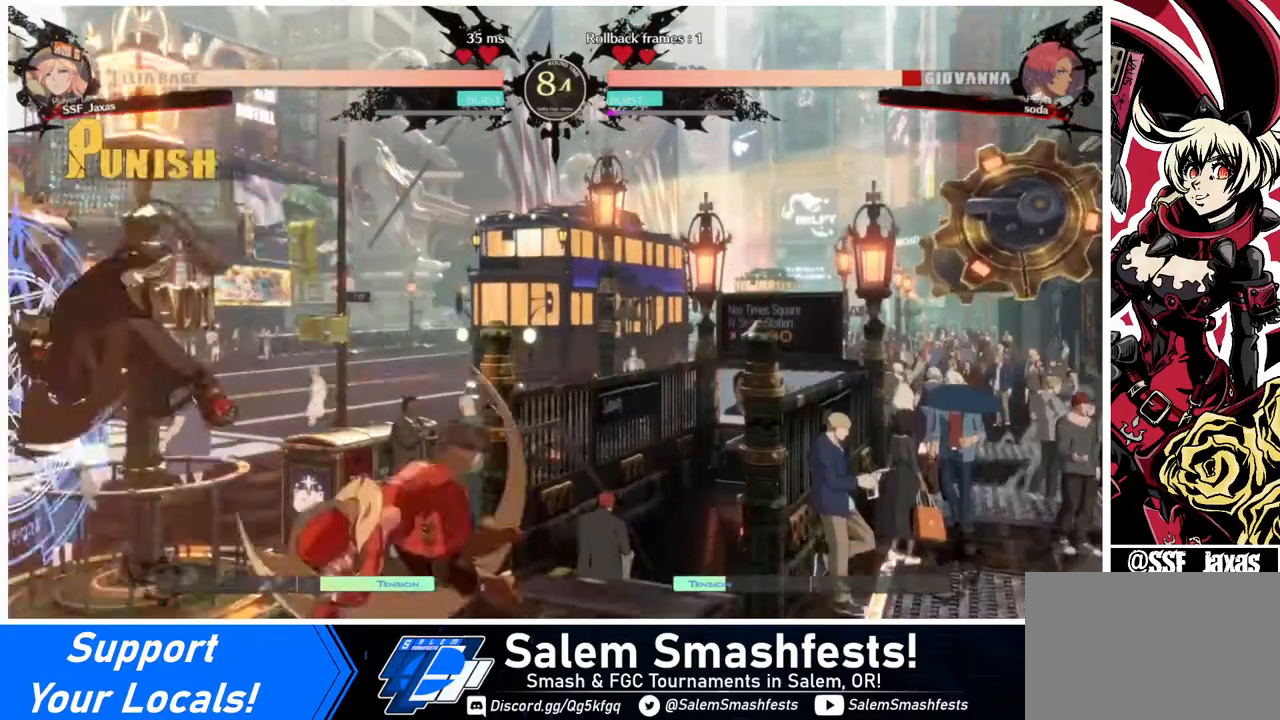
{"buttons": ["DPAD_LEFT"], "events": [[40, "DPAD_LEFT", "down"], [80, "DPAD_LEFT", "up"], [120, "DPAD_LEFT", "down"]]}
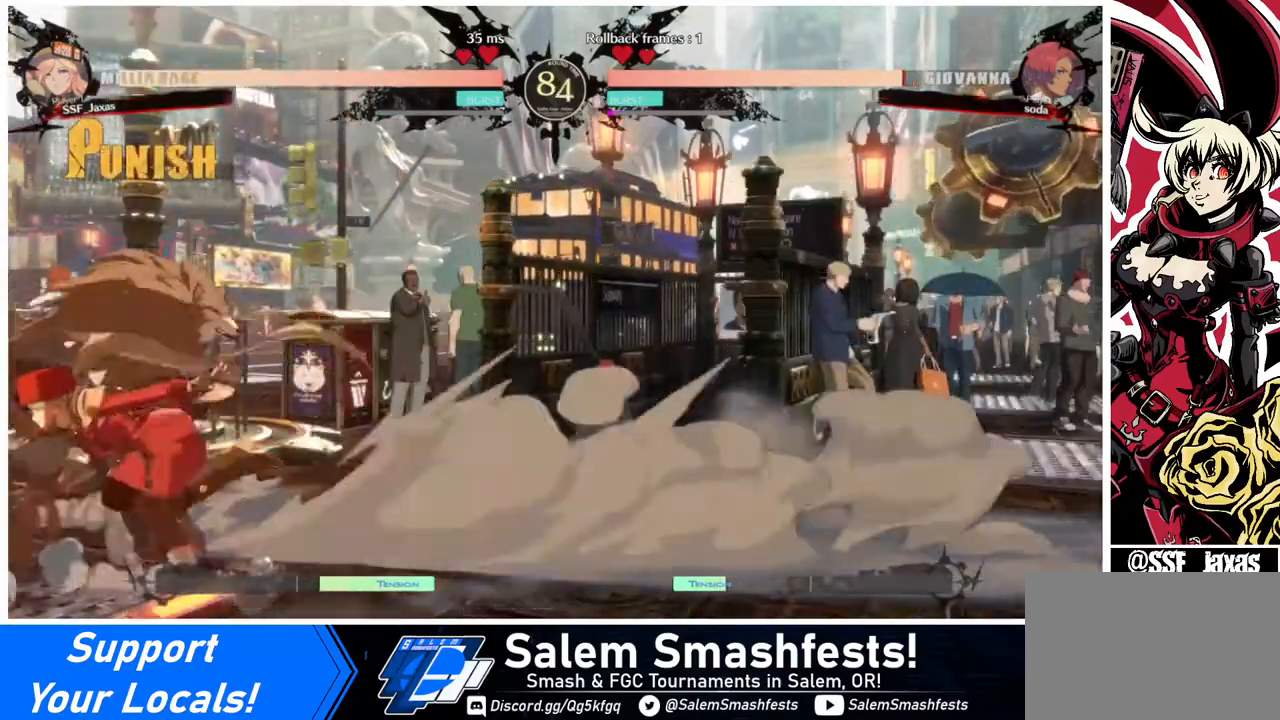
{"buttons": [], "events": [[80, "DPAD_LEFT", "up"], [120, "TRIANGLE", "down"], [240, "TRIANGLE", "up"]]}
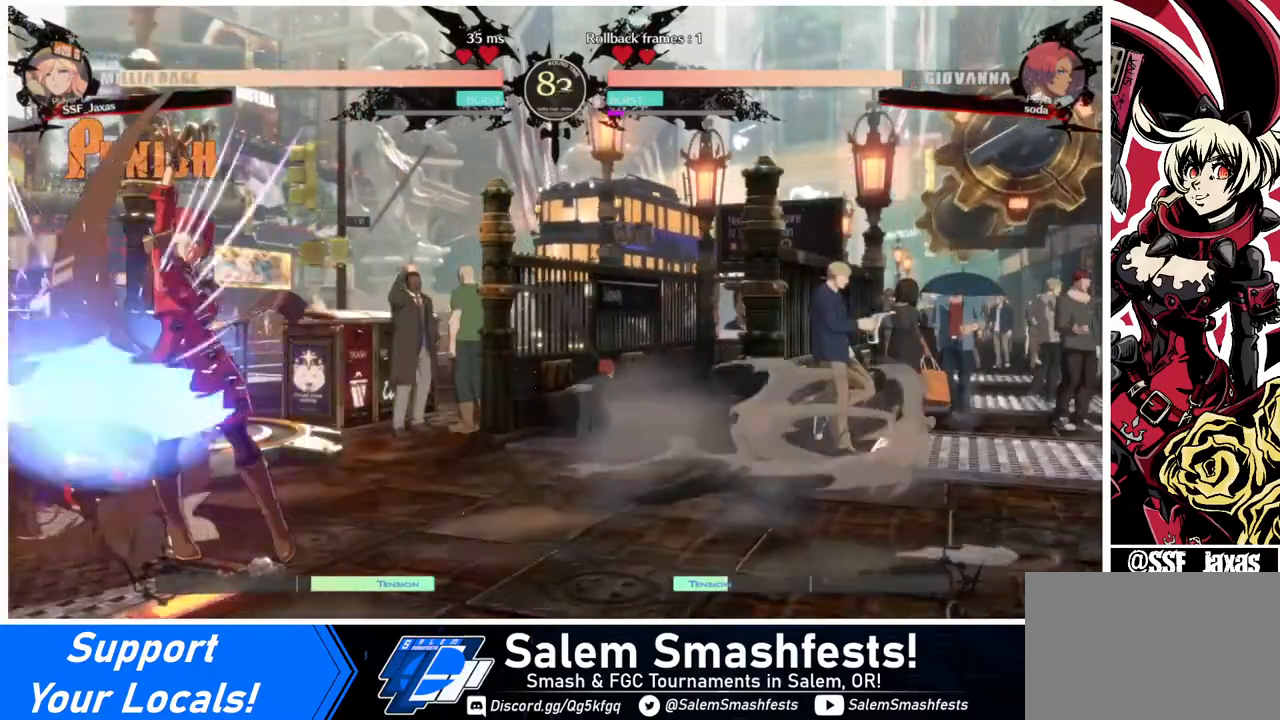
{"buttons": ["DPAD_LEFT"], "events": [[320, "DPAD_LEFT", "down"], [400, "DPAD_LEFT", "up"], [440, "DPAD_LEFT", "down"]]}
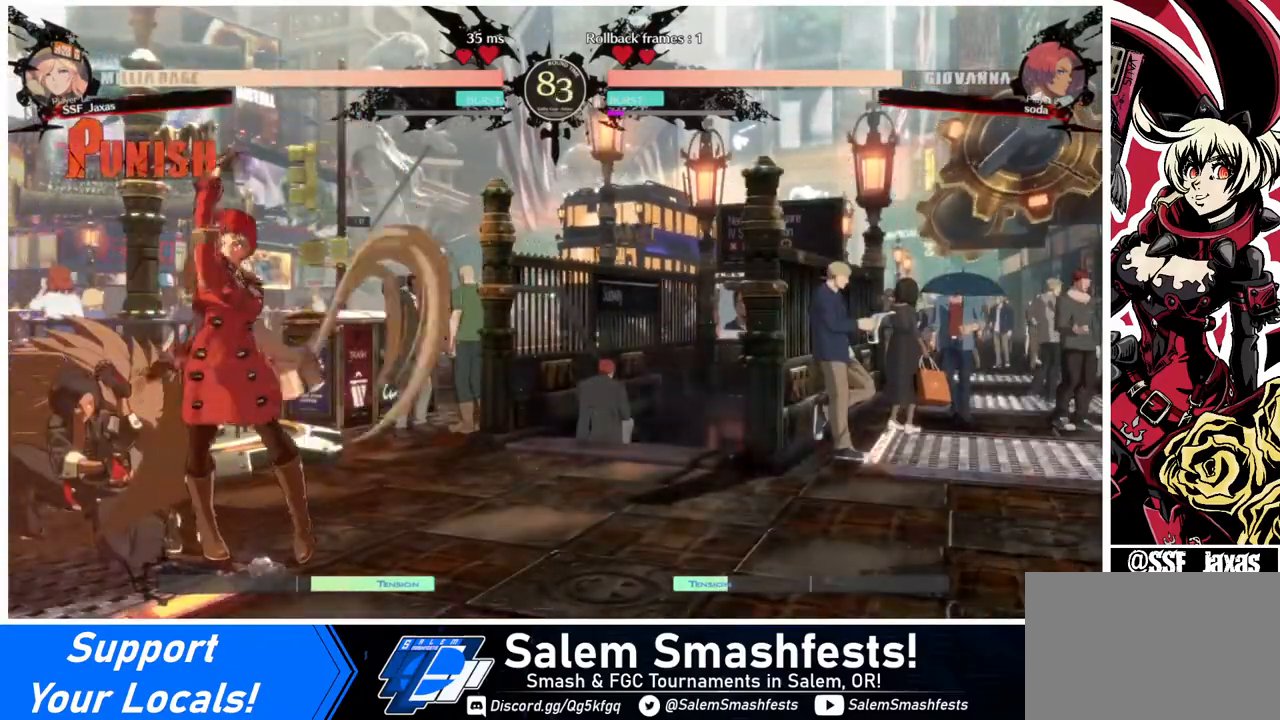
{"buttons": ["R1"], "events": [[40, "DPAD_LEFT", "up"], [40, "TRIANGLE", "down"], [120, "TRIANGLE", "up"], [520, "R1", "down"]]}
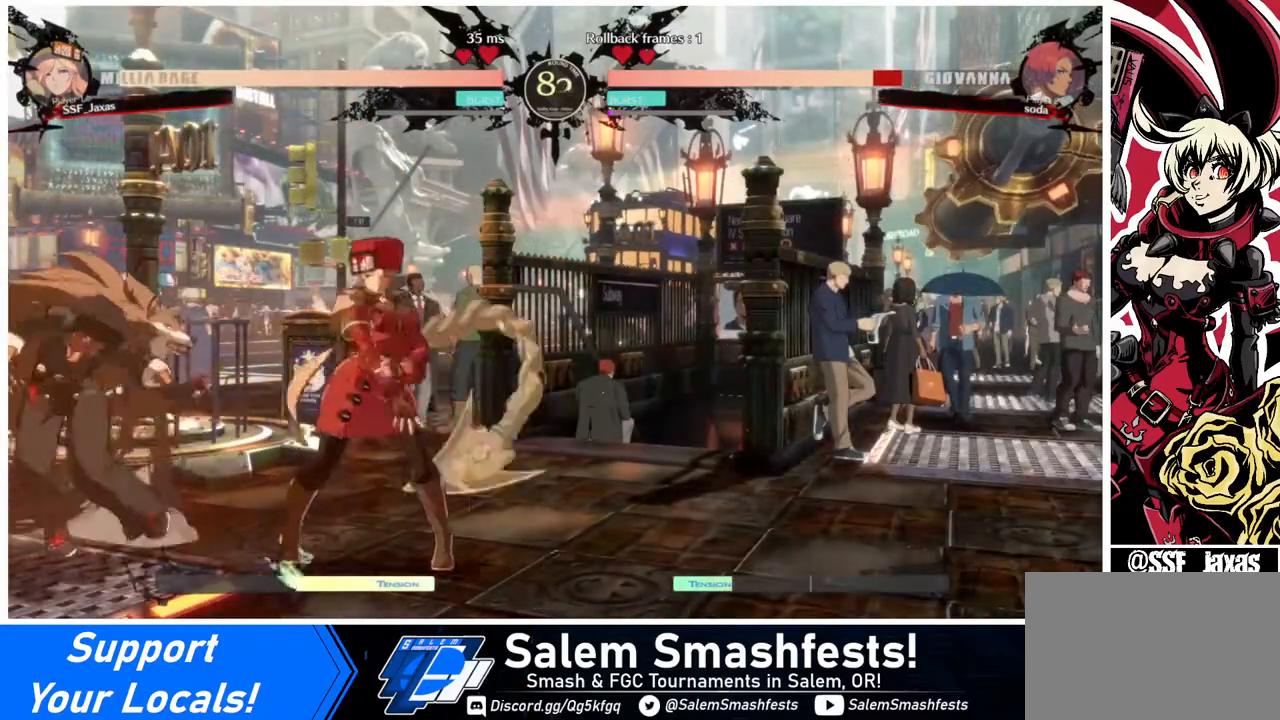
{"buttons": [], "events": [[80, "R1", "up"], [120, "DPAD_DOWN", "down"], [240, "DPAD_RIGHT", "down"], [280, "DPAD_DOWN", "up"], [320, "CROSS", "down"], [400, "CROSS", "up"], [400, "DPAD_RIGHT", "up"]]}
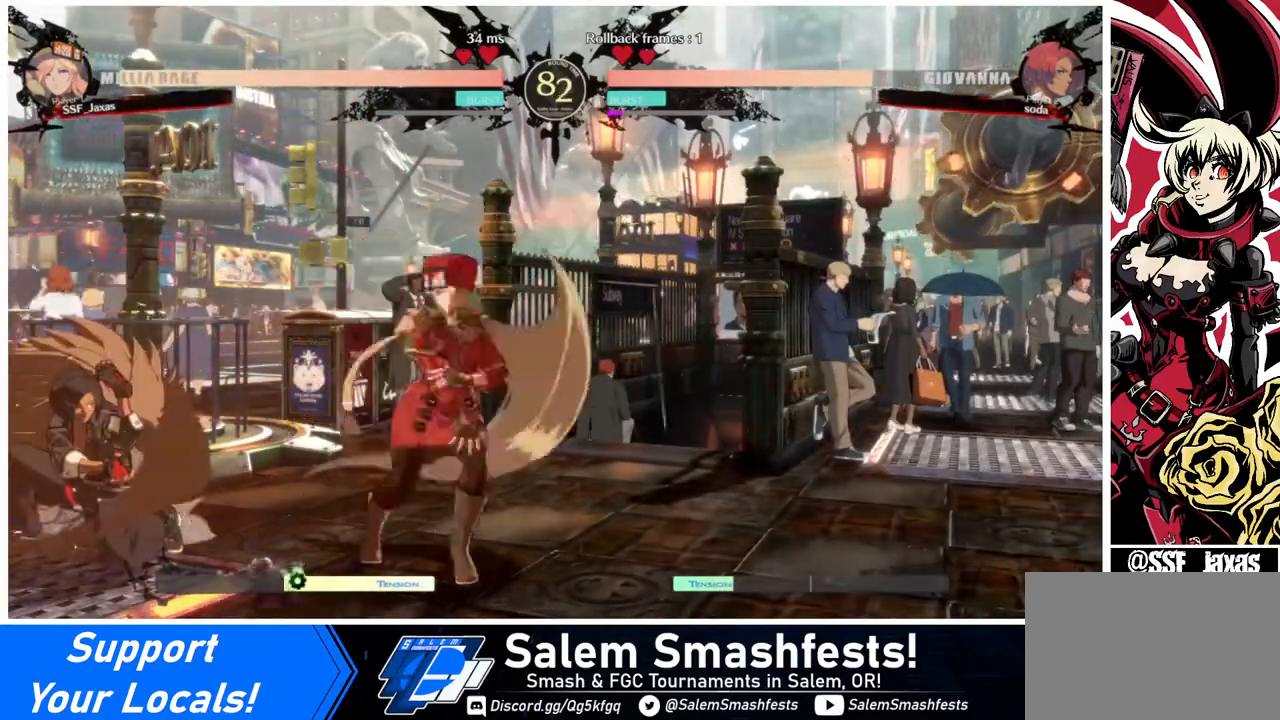
{"buttons": ["CIRCLE", "L1", "DPAD_LEFT"], "events": [[400, "DPAD_LEFT", "down"], [440, "CIRCLE", "down"], [440, "L1", "down"]]}
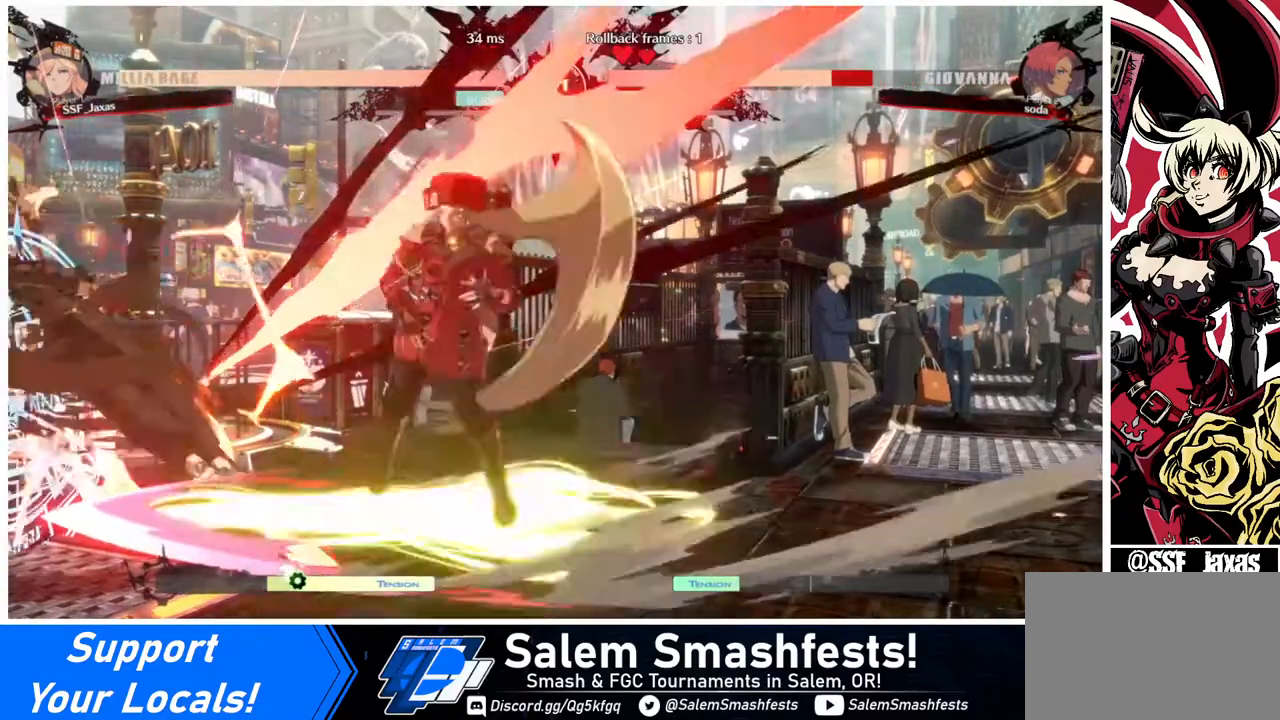
{"buttons": ["DPAD_LEFT"], "events": [[320, "CIRCLE", "up"], [320, "L1", "up"]]}
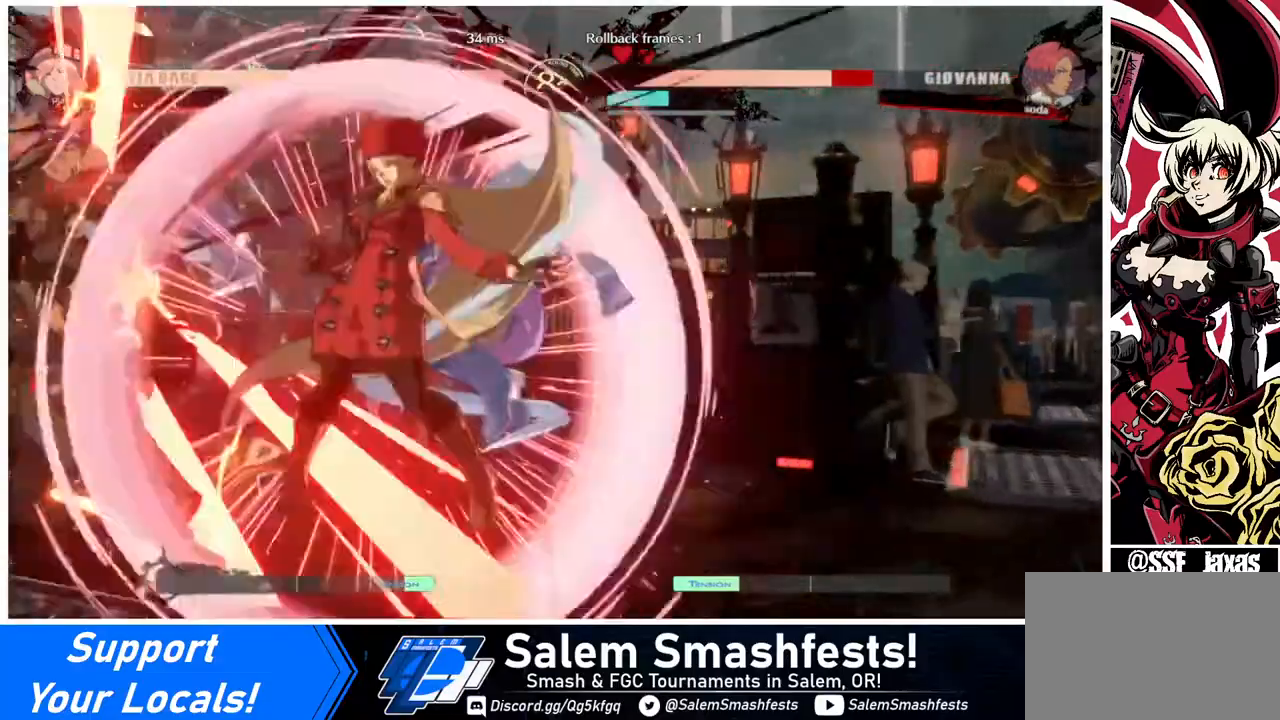
{"buttons": ["DPAD_DOWN"], "events": [[80, "DPAD_LEFT", "up"], [120, "DPAD_RIGHT", "down"], [240, "DPAD_RIGHT", "up"], [280, "DPAD_DOWN", "down"]]}
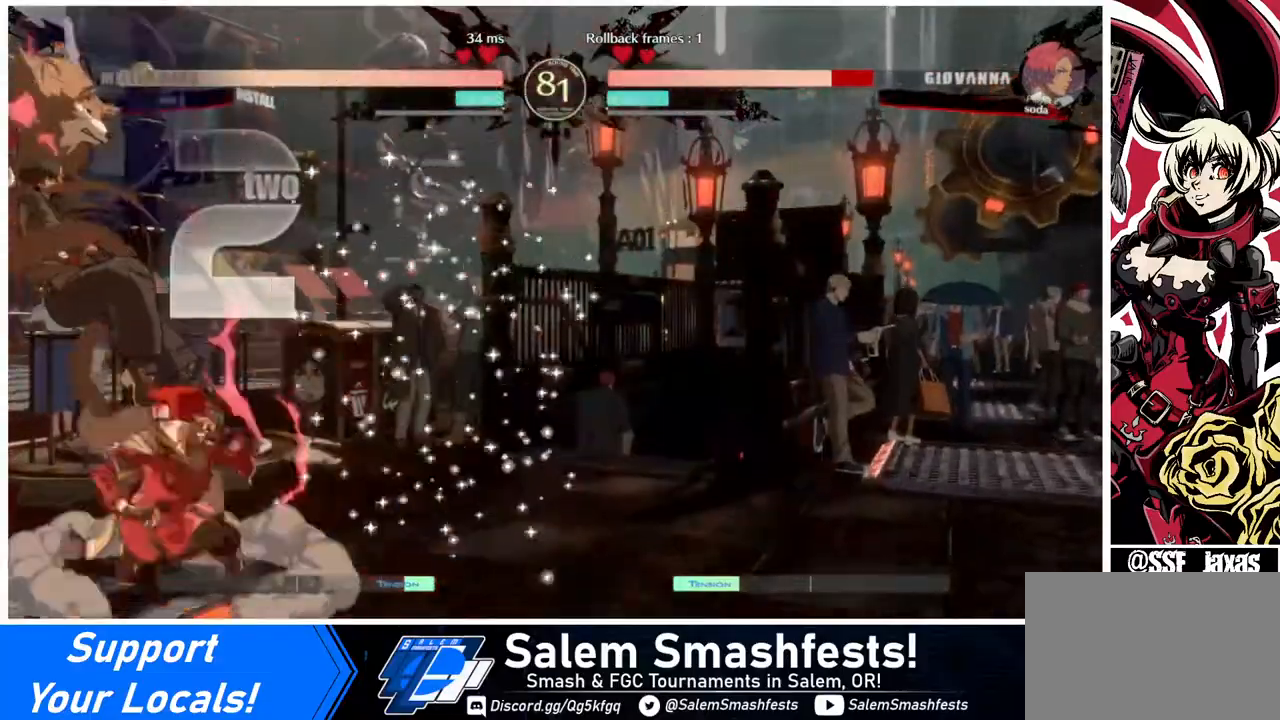
{"buttons": ["CROSS", "DPAD_RIGHT"], "events": [[40, "R1", "down"], [200, "DPAD_RIGHT", "down"], [200, "R1", "up"], [320, "DPAD_DOWN", "up"], [360, "CROSS", "down"]]}
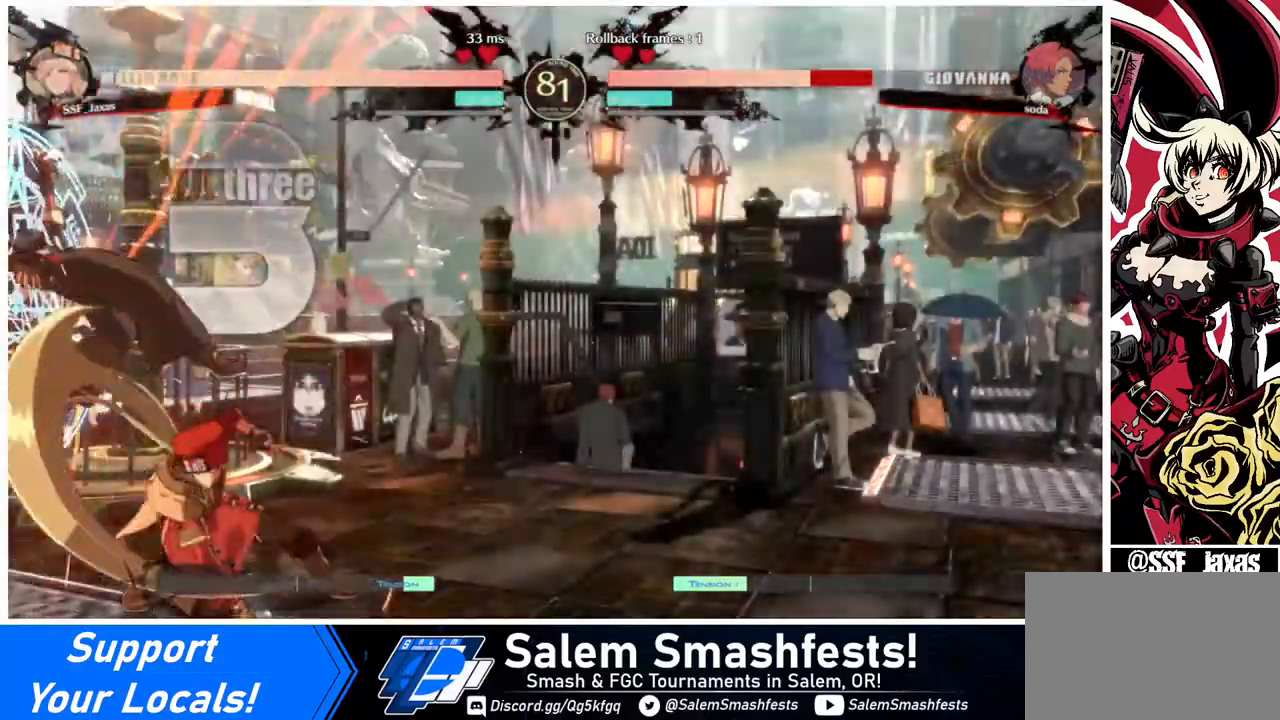
{"buttons": [], "events": [[40, "CROSS", "up"], [120, "DPAD_RIGHT", "up"]]}
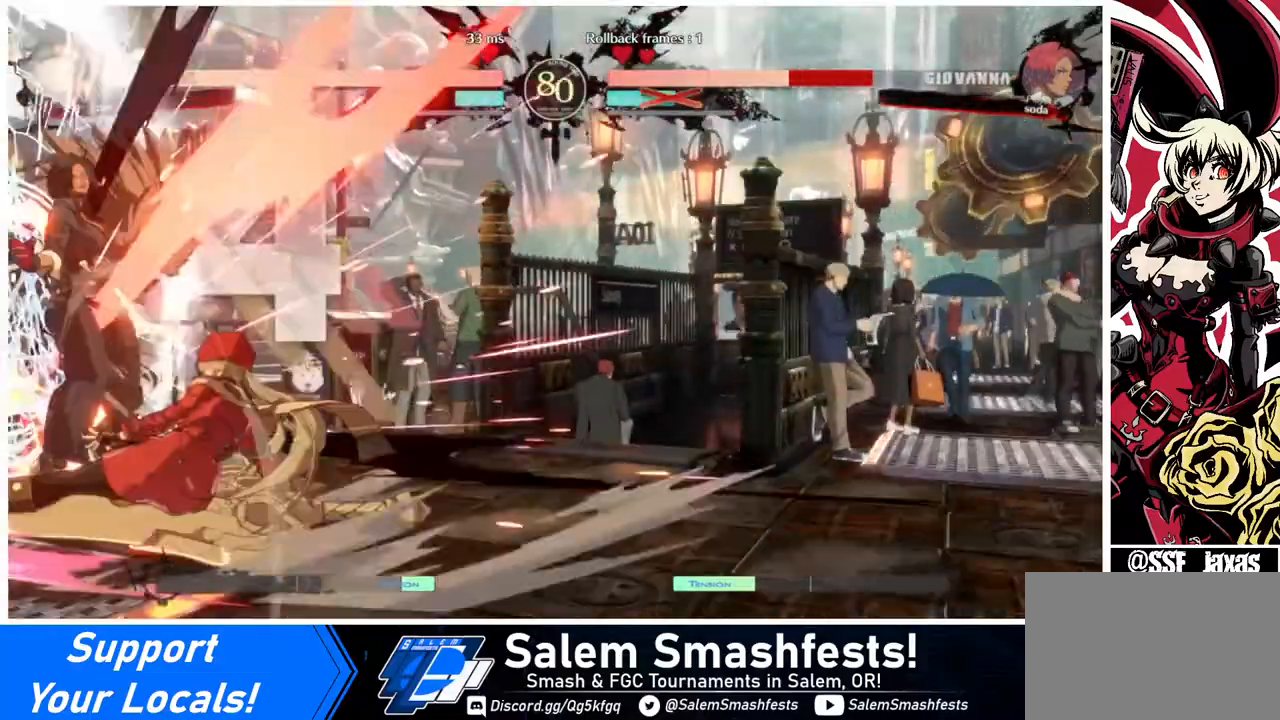
{"buttons": ["DPAD_LEFT"], "events": [[440, "DPAD_LEFT", "down"]]}
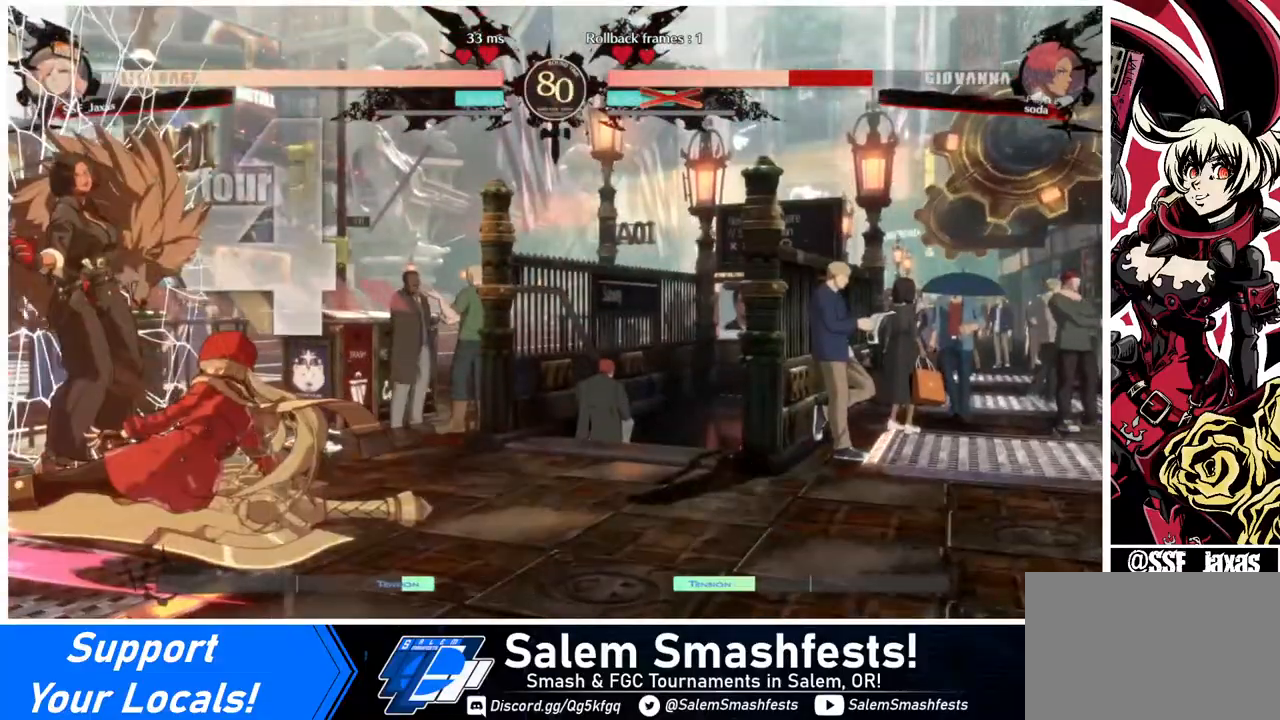
{"buttons": ["DPAD_DOWN"], "events": [[40, "DPAD_LEFT", "up"], [520, "DPAD_DOWN", "down"]]}
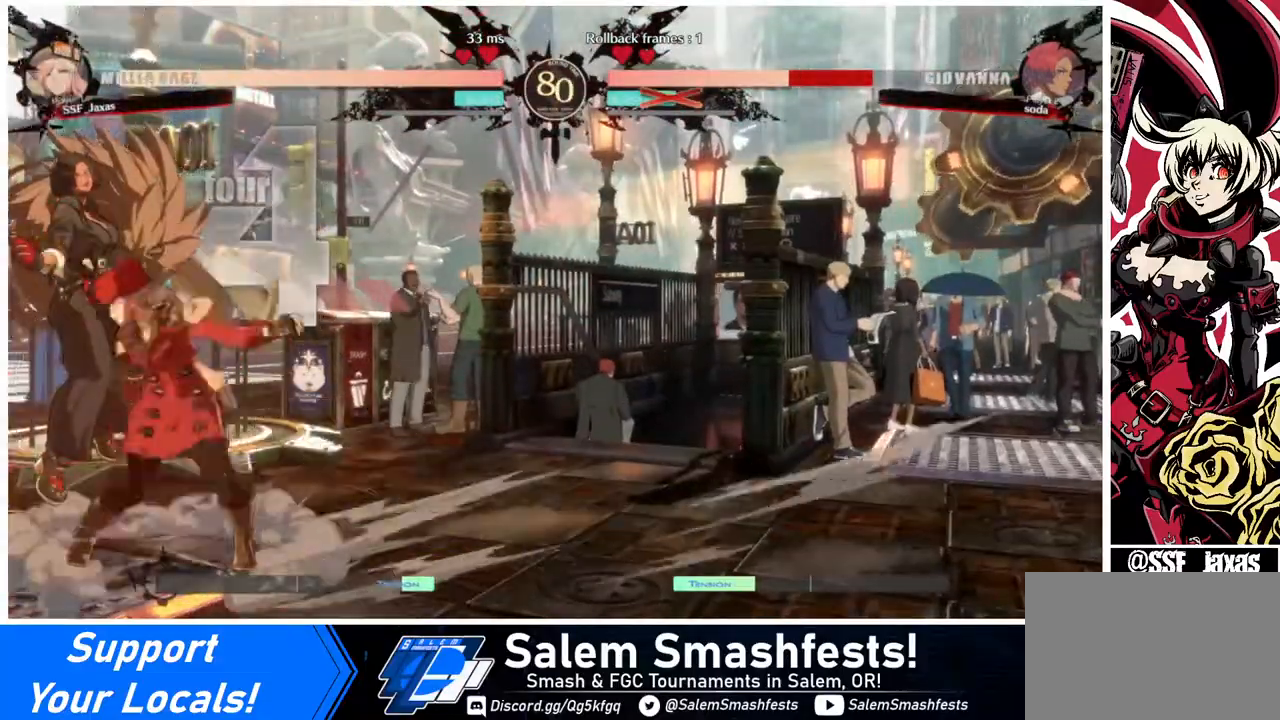
{"buttons": ["DPAD_DOWN"], "events": [[120, "R1", "down"], [240, "R1", "up"]]}
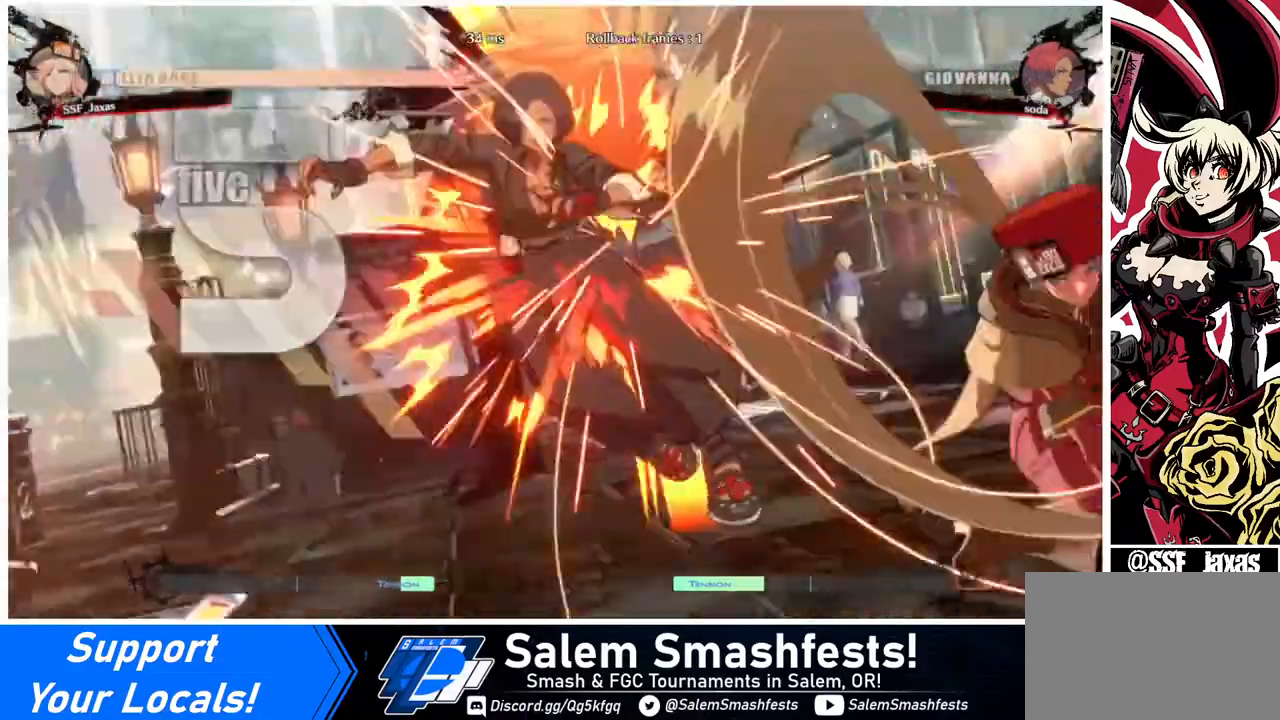
{"buttons": [], "events": [[80, "DPAD_DOWN", "up"], [240, "DPAD_LEFT", "down"], [440, "DPAD_LEFT", "up"]]}
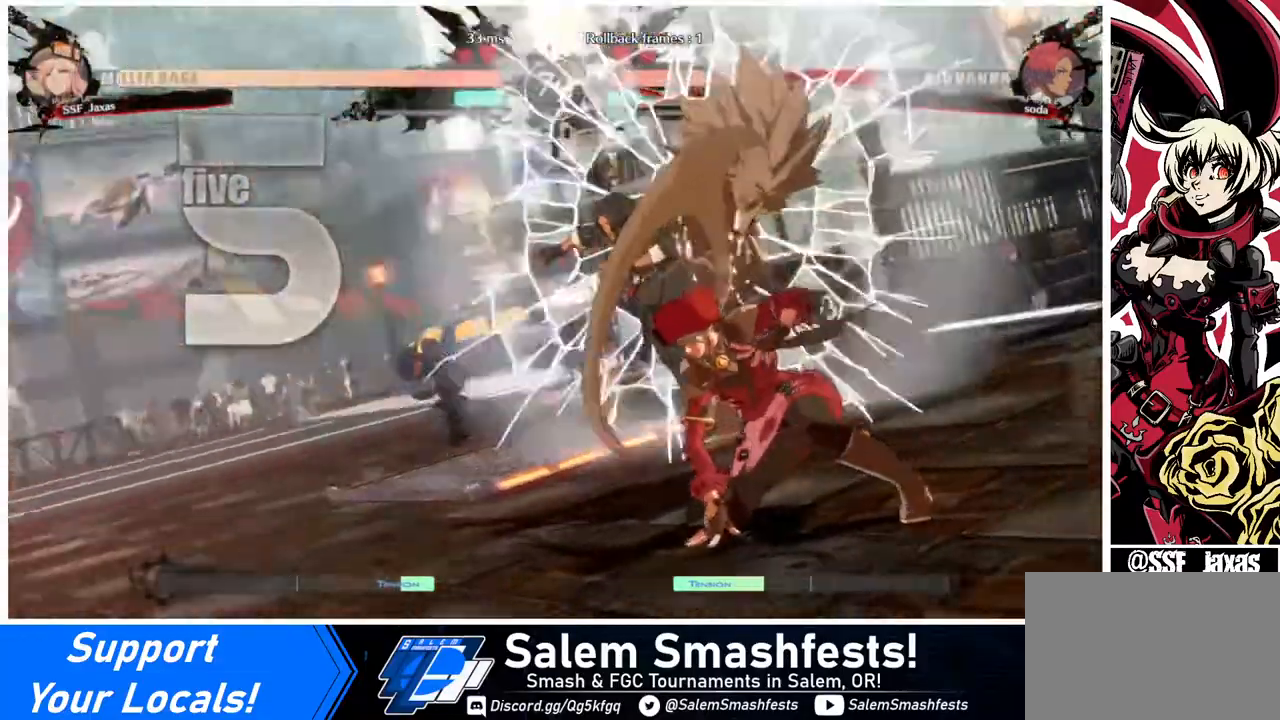
{"buttons": ["DPAD_LEFT"], "events": [[280, "DPAD_LEFT", "down"]]}
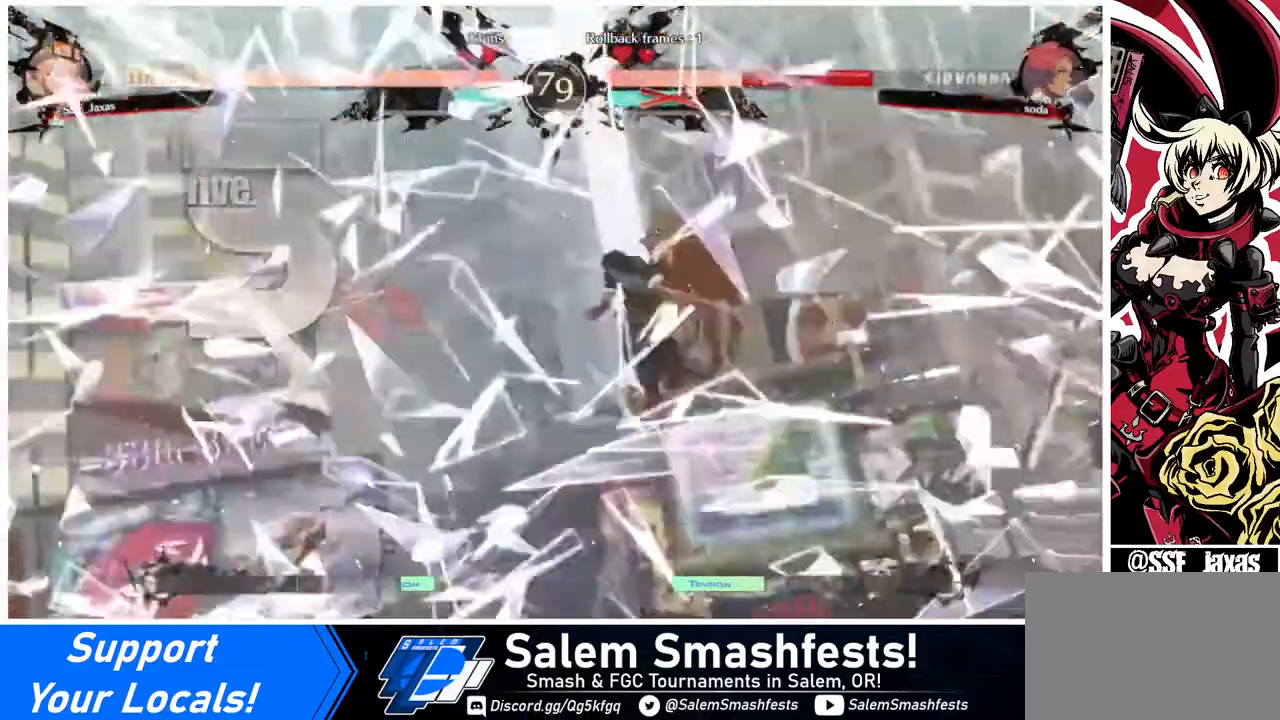
{"buttons": ["DPAD_DOWN"], "events": [[40, "DPAD_LEFT", "up"], [240, "DPAD_LEFT", "down"], [400, "DPAD_DOWN", "down"], [440, "DPAD_LEFT", "up"]]}
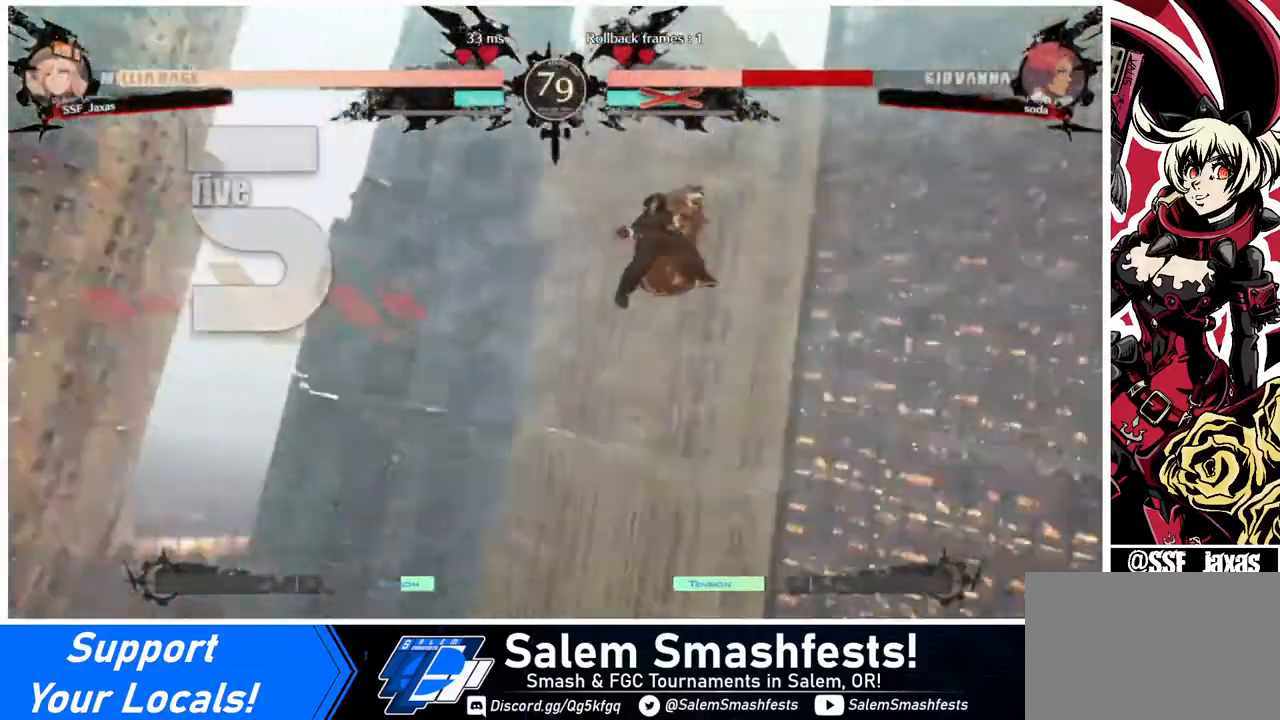
{"buttons": ["DPAD_LEFT"], "events": [[40, "DPAD_DOWN", "up"], [120, "DPAD_LEFT", "down"], [280, "DPAD_DOWN", "down"], [320, "DPAD_LEFT", "up"], [440, "DPAD_DOWN", "up"], [480, "DPAD_LEFT", "down"]]}
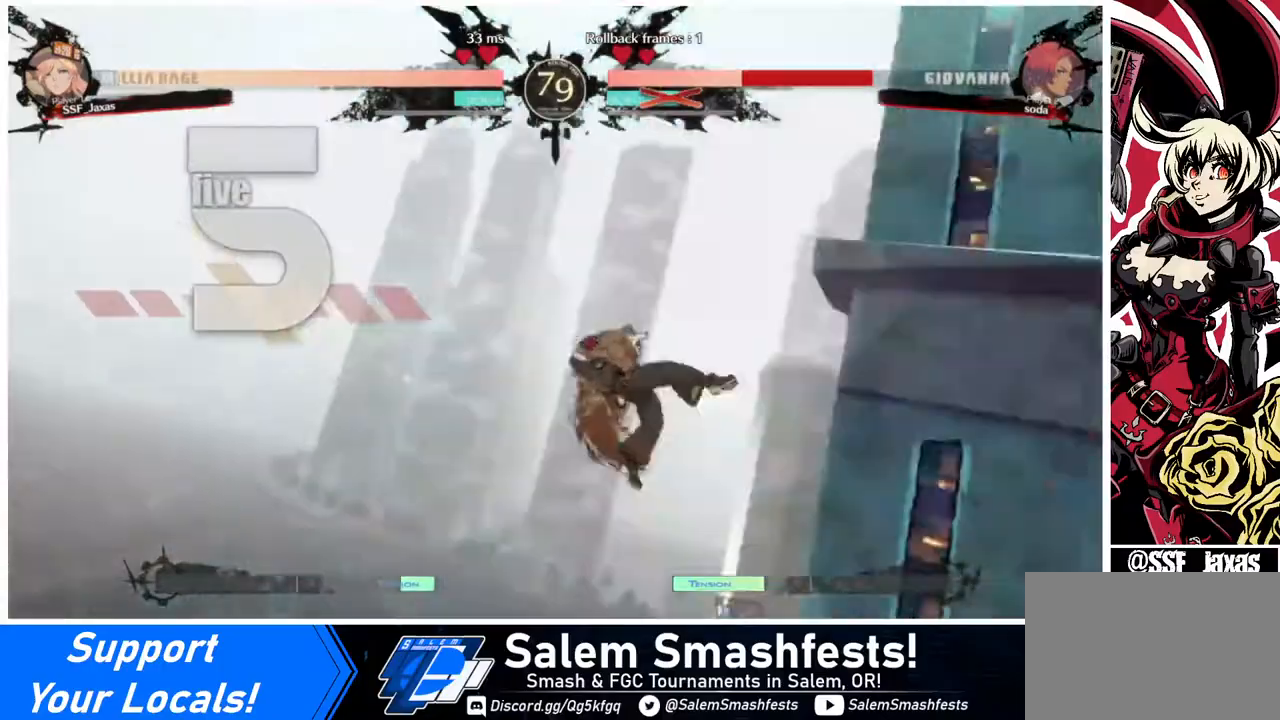
{"buttons": ["DPAD_LEFT"], "events": []}
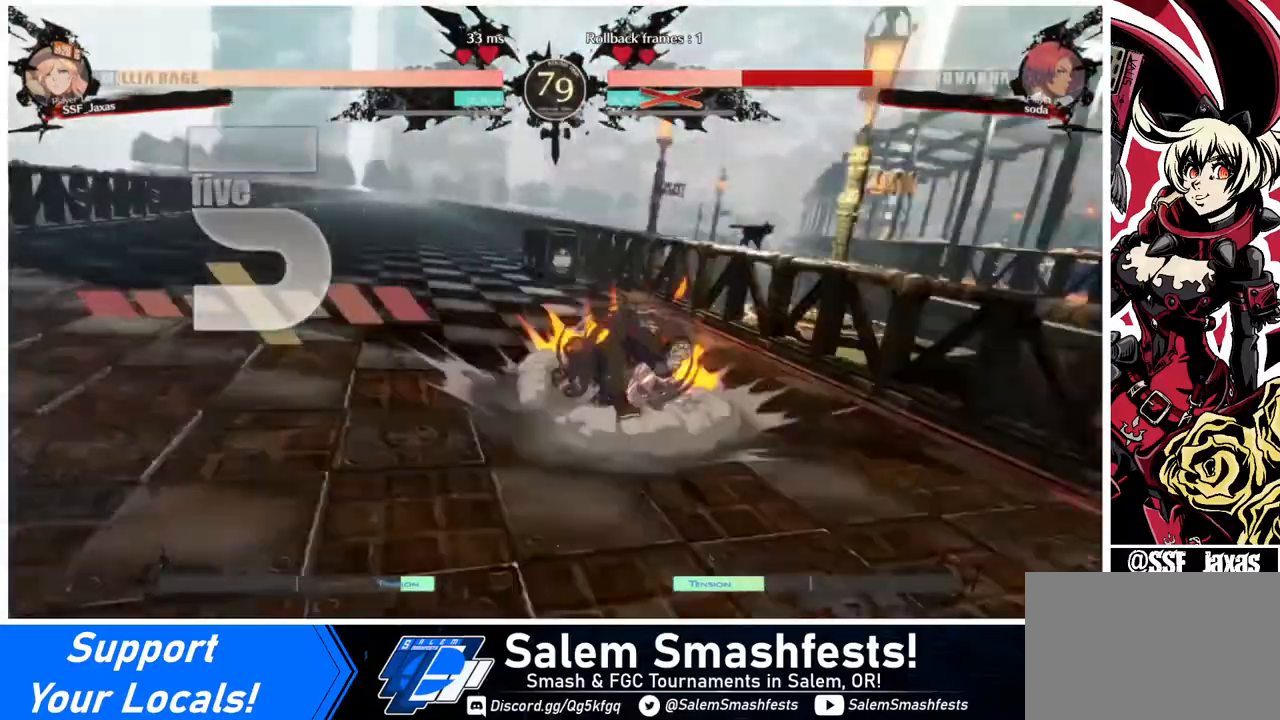
{"buttons": ["DPAD_LEFT"], "events": []}
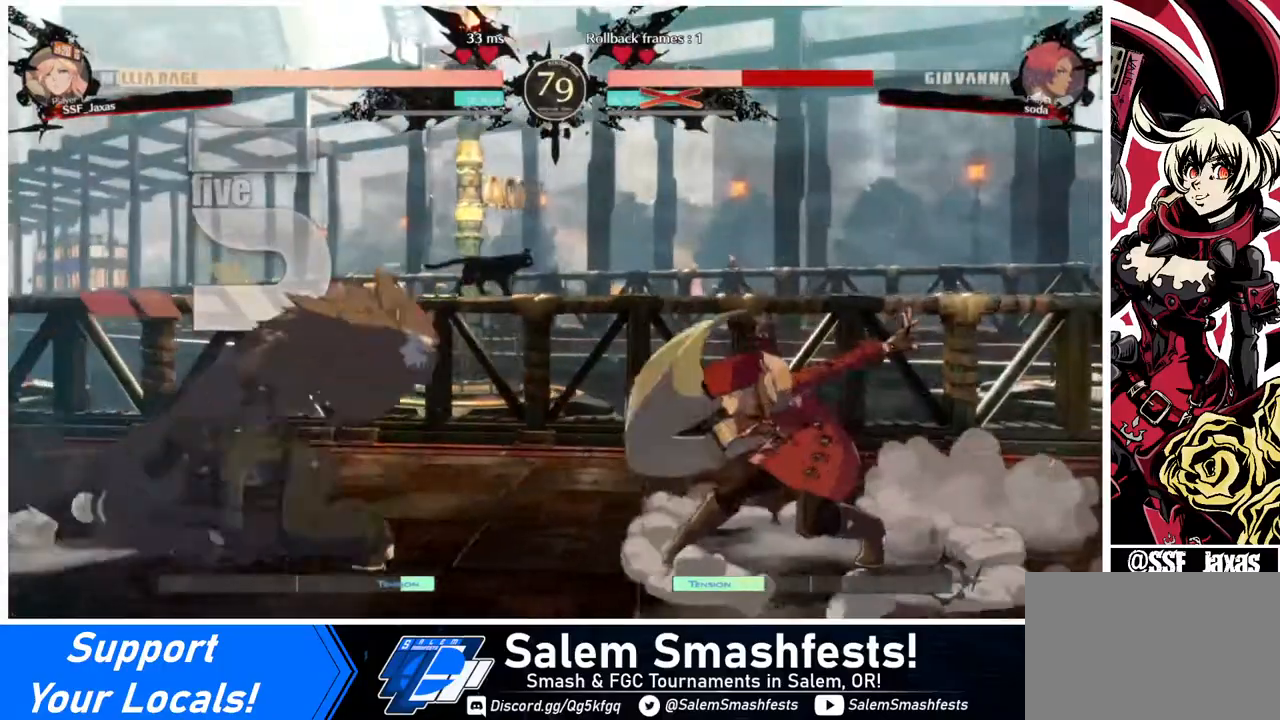
{"buttons": ["L1", "DPAD_UP", "DPAD_RIGHT"], "events": [[320, "DPAD_LEFT", "up"], [320, "DPAD_RIGHT", "down"], [440, "DPAD_UP", "down"], [520, "L1", "down"]]}
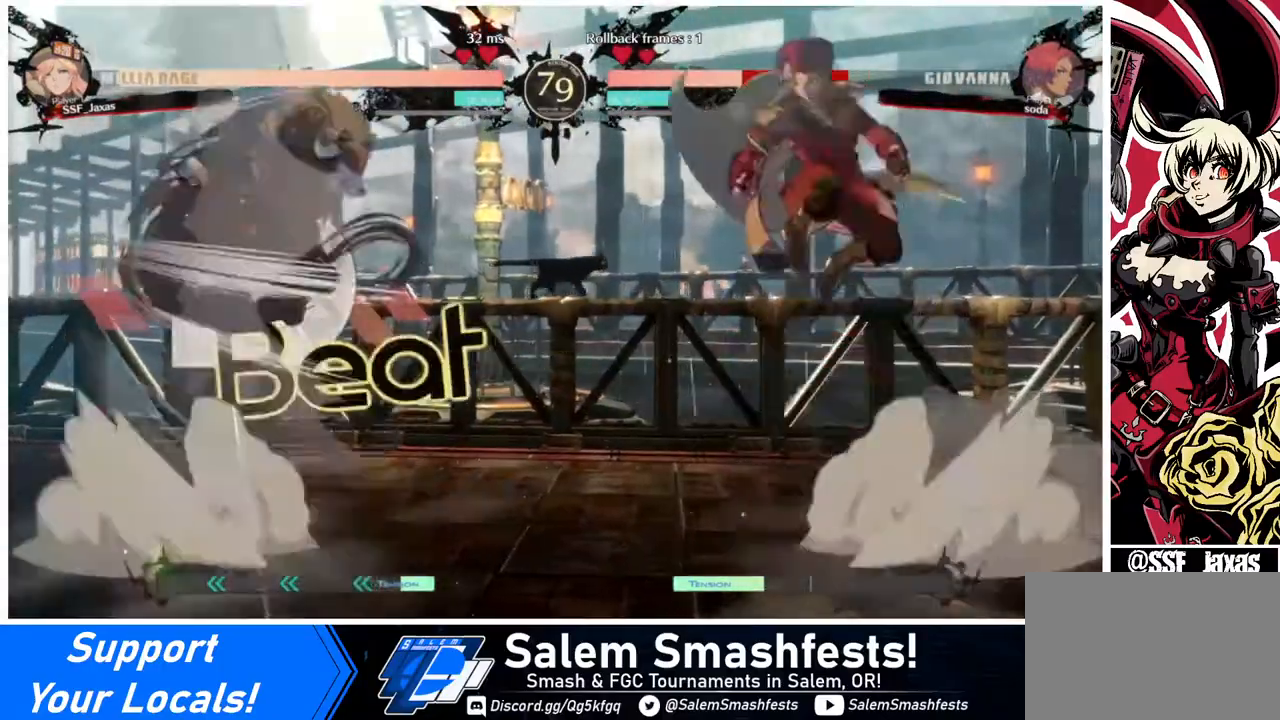
{"buttons": ["DPAD_RIGHT"], "events": [[40, "DPAD_UP", "up"], [80, "L1", "up"], [280, "TRIANGLE", "down"], [360, "TRIANGLE", "up"]]}
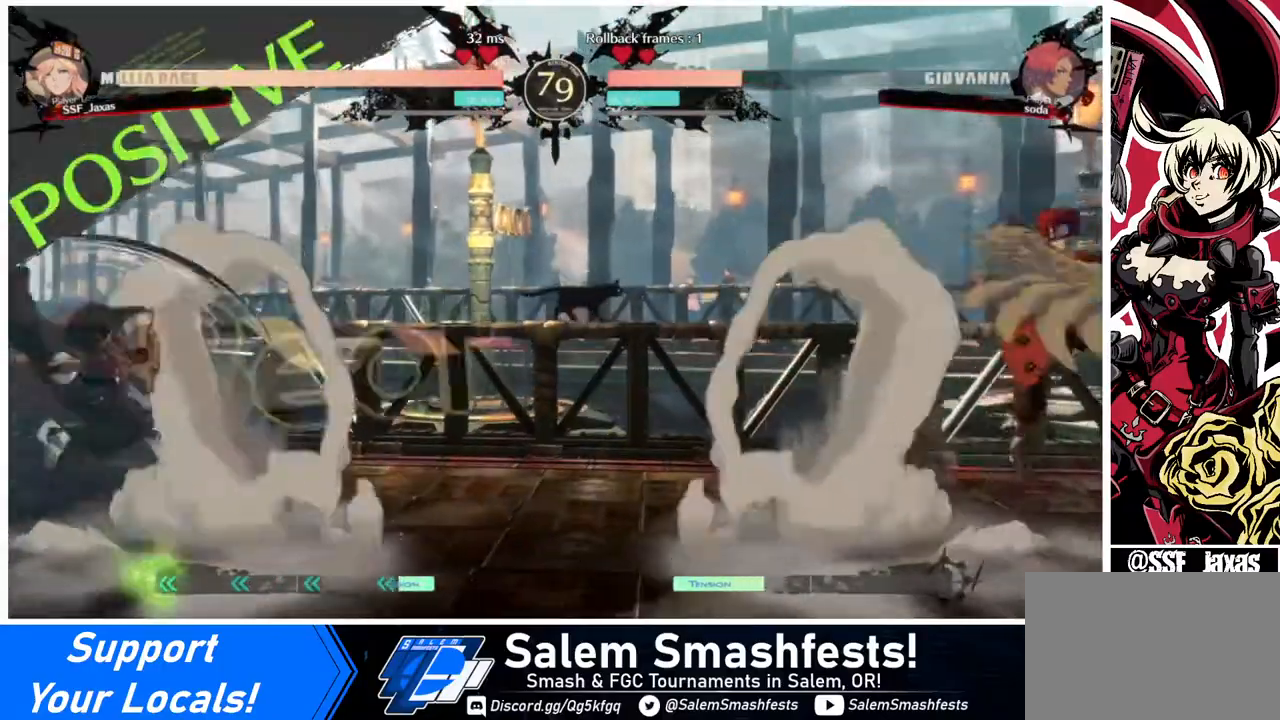
{"buttons": ["DPAD_RIGHT"], "events": [[40, "DPAD_RIGHT", "up"], [80, "DPAD_LEFT", "down"], [120, "DPAD_LEFT", "up"], [240, "DPAD_LEFT", "down"], [400, "DPAD_LEFT", "up"], [400, "DPAD_RIGHT", "down"], [400, "DPAD_UP", "down"], [480, "DPAD_UP", "up"]]}
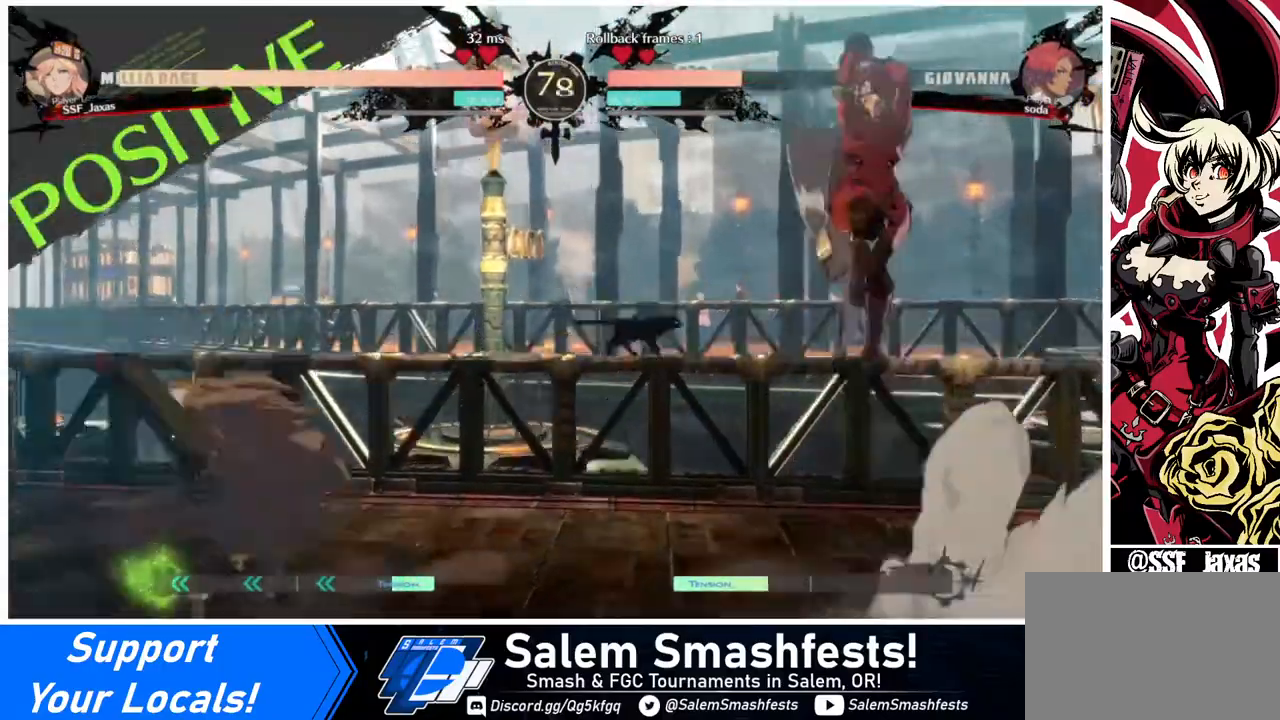
{"buttons": ["DPAD_UP", "DPAD_RIGHT"], "events": [[440, "DPAD_UP", "down"]]}
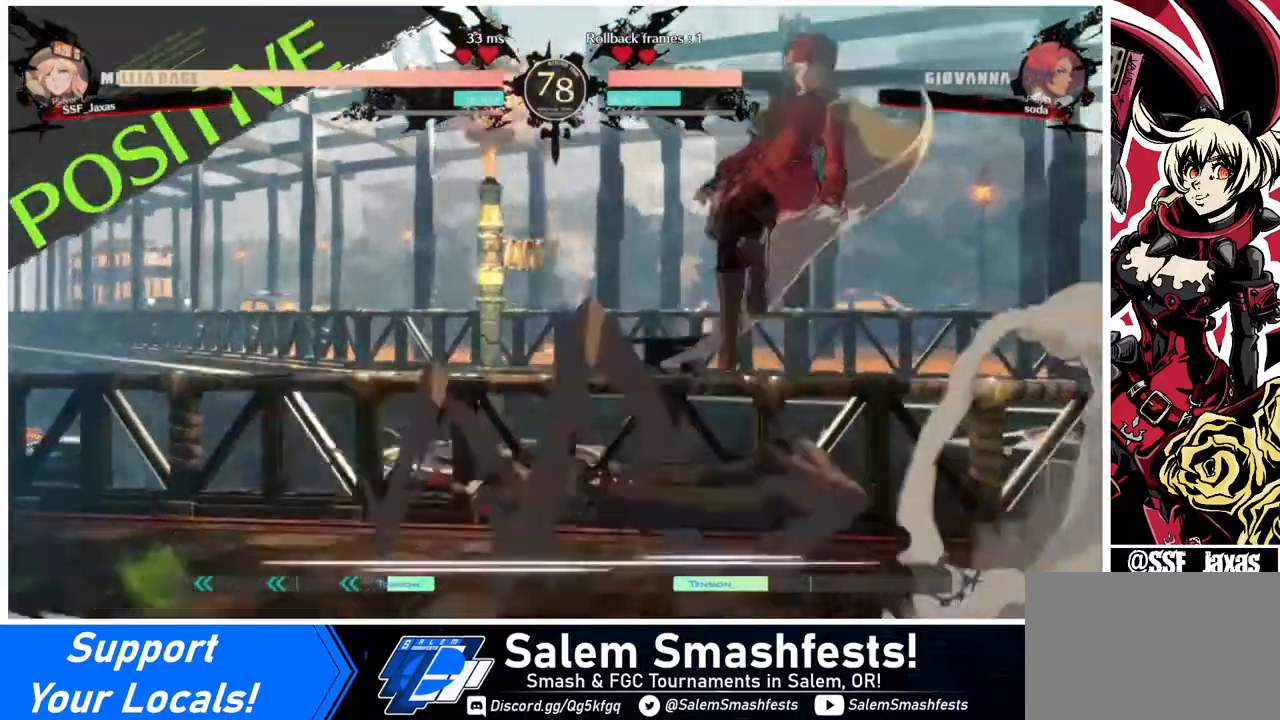
{"buttons": [], "events": [[80, "DPAD_UP", "up"], [200, "DPAD_RIGHT", "up"], [360, "R1", "down"], [520, "R1", "up"]]}
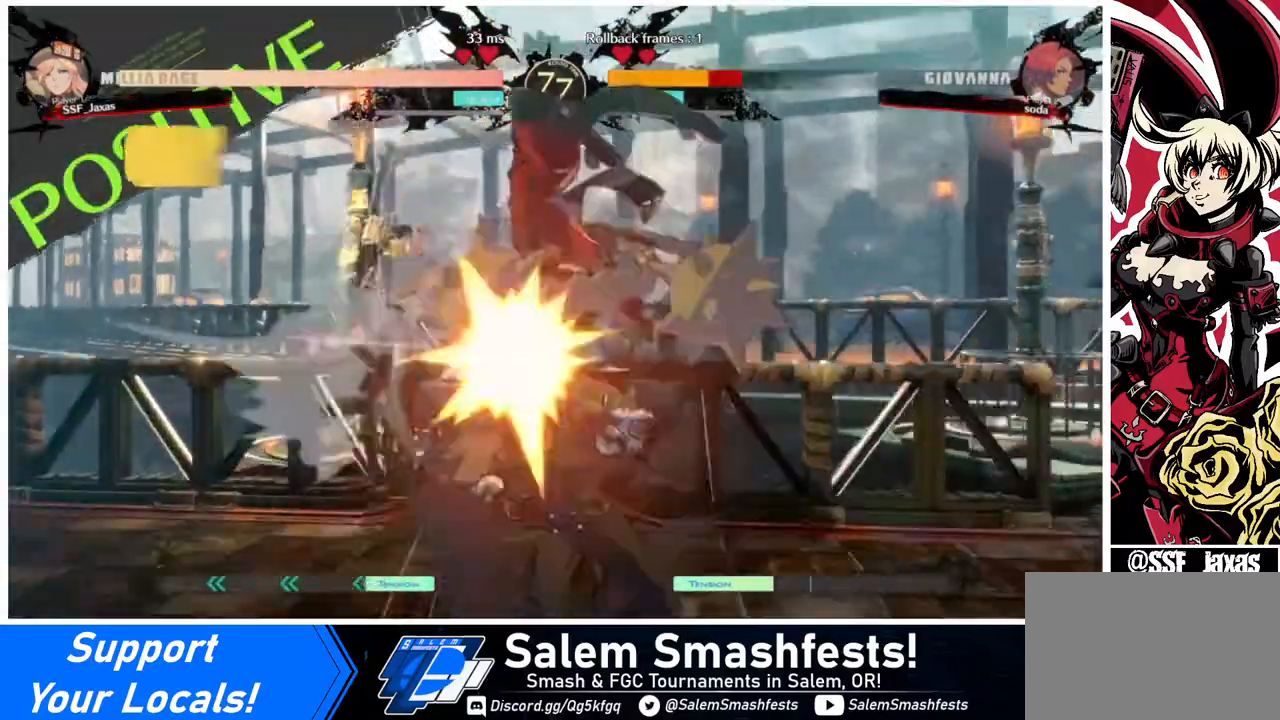
{"buttons": ["SQUARE", "DPAD_DOWN"], "events": [[320, "DPAD_DOWN", "down"], [440, "SQUARE", "down"]]}
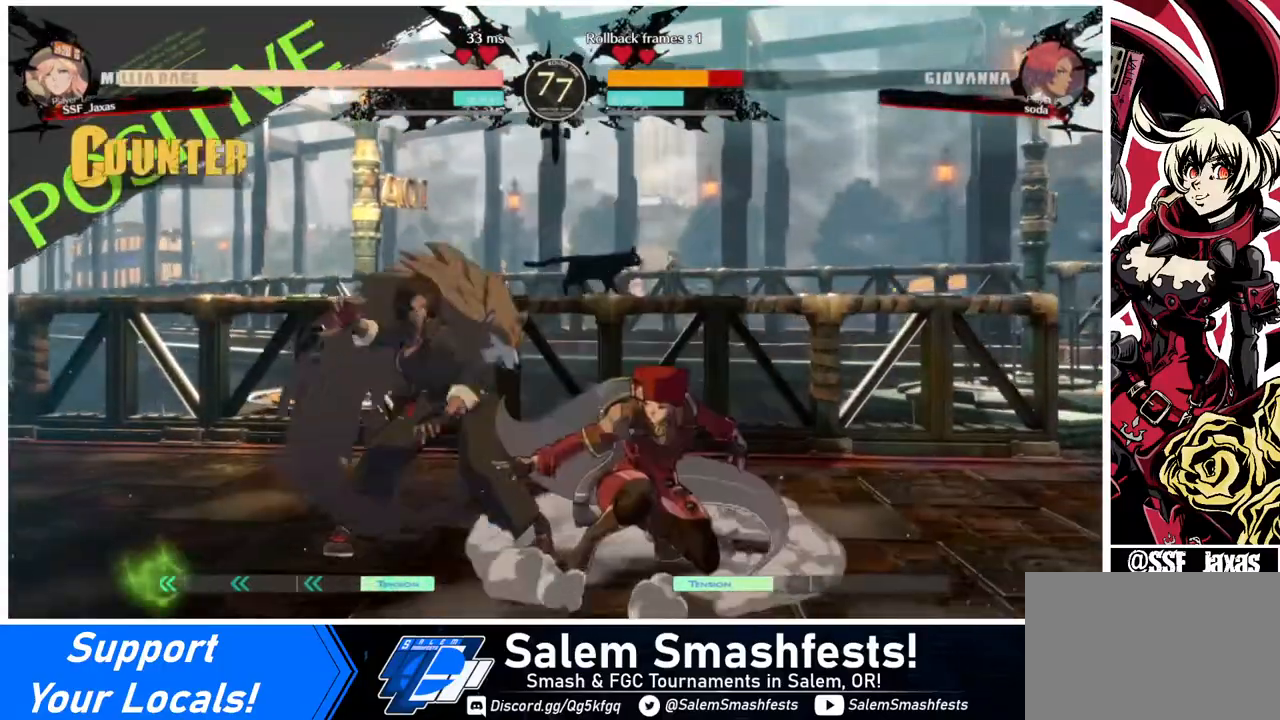
{"buttons": ["DPAD_LEFT"], "events": [[40, "SQUARE", "up"], [120, "R2", "down"], [320, "DPAD_DOWN", "up"], [320, "R2", "up"], [440, "DPAD_DOWN", "down"], [480, "DPAD_LEFT", "down"], [520, "DPAD_DOWN", "up"]]}
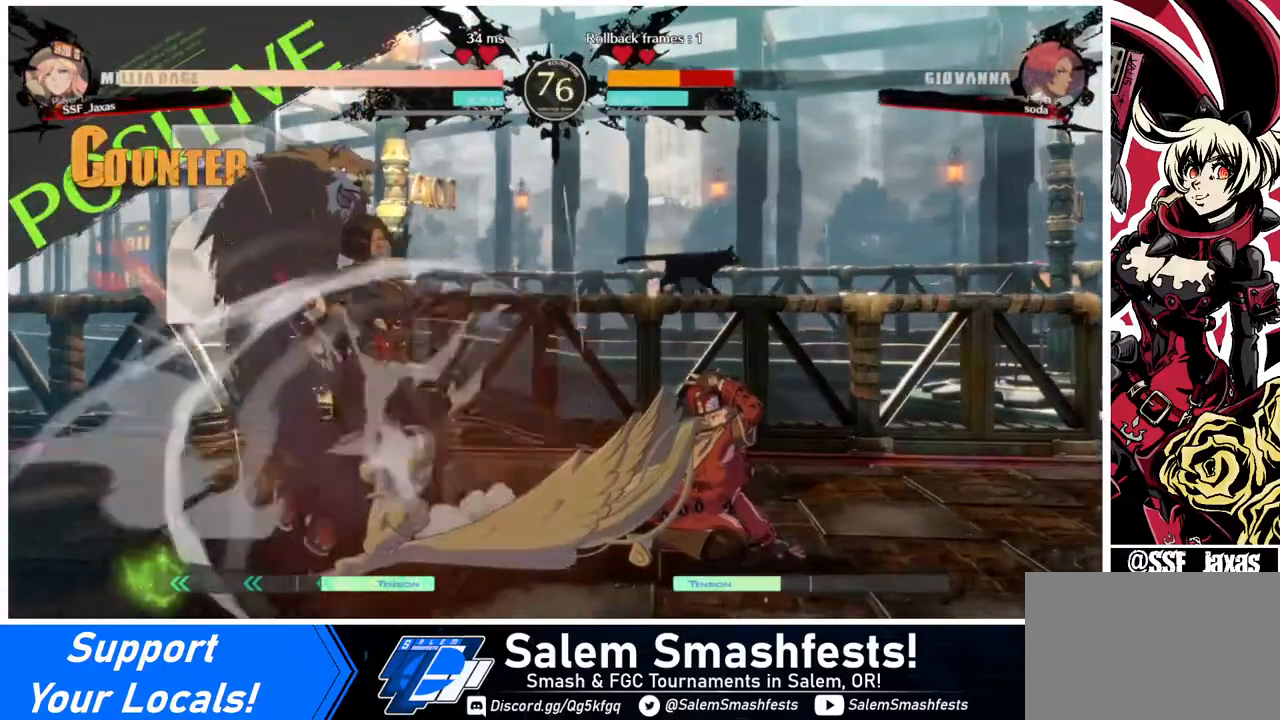
{"buttons": [], "events": [[40, "R1", "down"], [120, "DPAD_LEFT", "up"], [120, "R1", "up"]]}
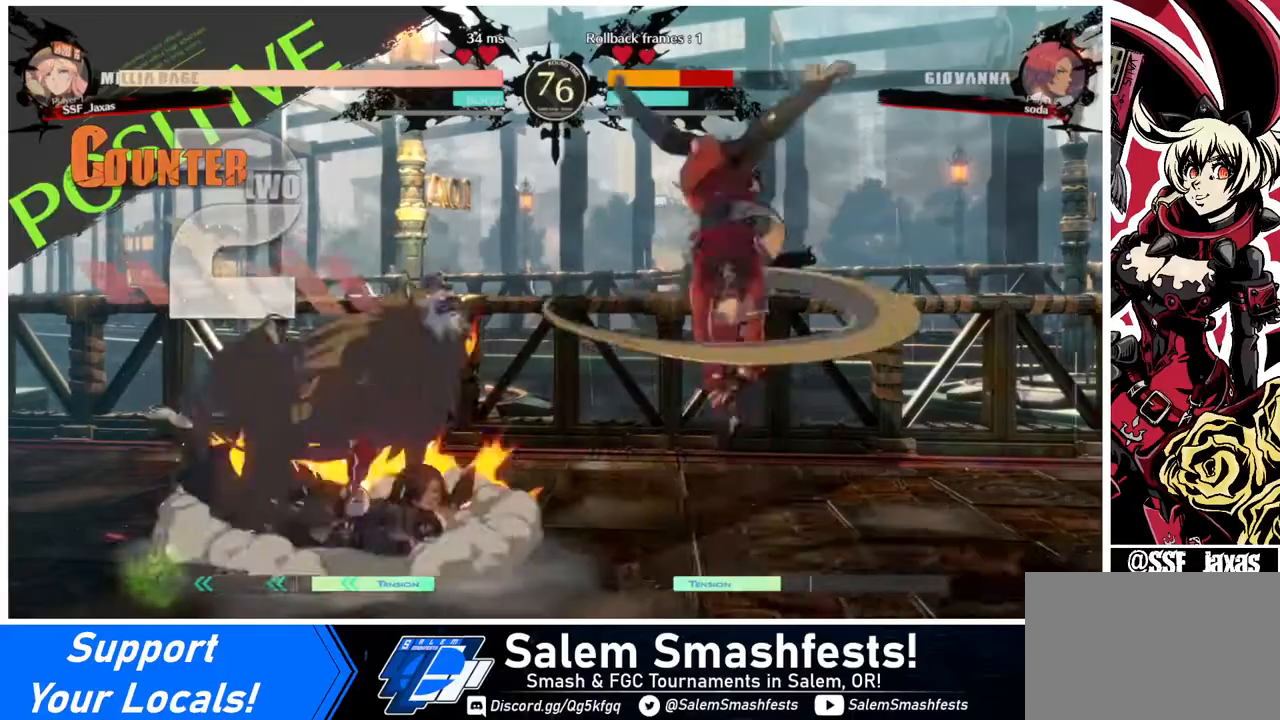
{"buttons": [], "events": []}
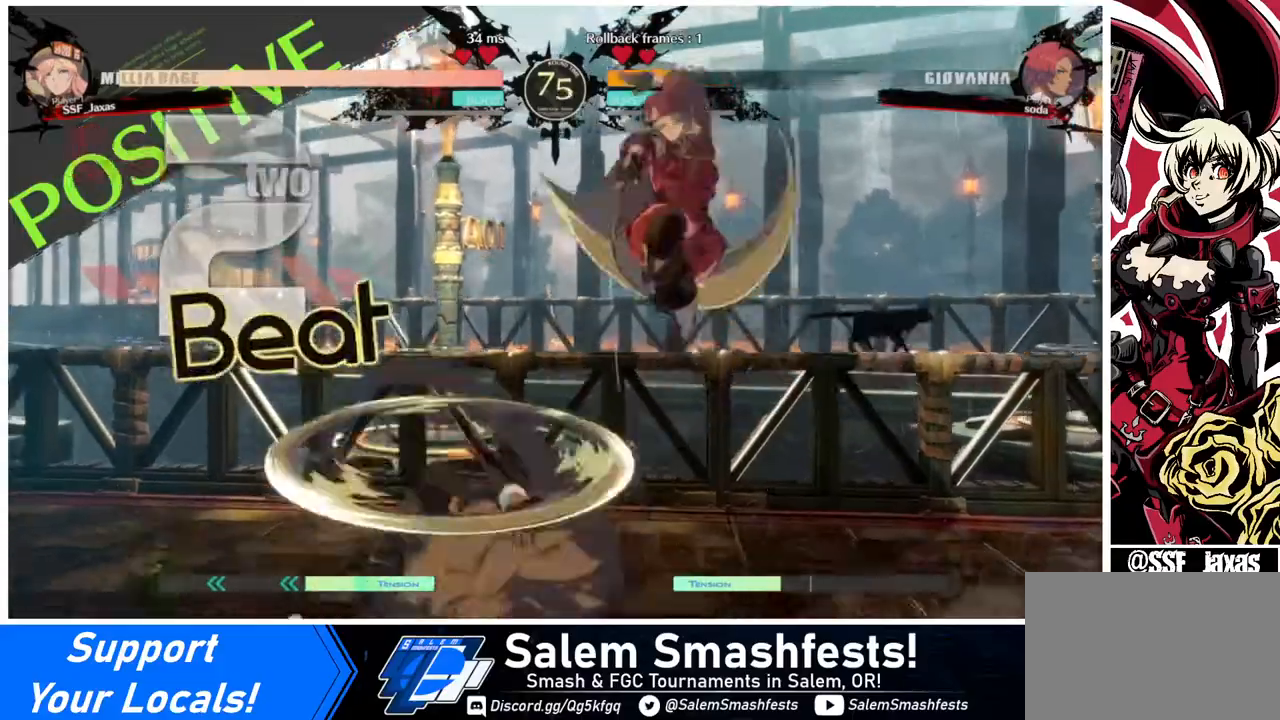
{"buttons": [], "events": [[120, "DPAD_DOWN", "down"], [280, "SQUARE", "down"], [400, "SQUARE", "up"], [440, "DPAD_DOWN", "up"]]}